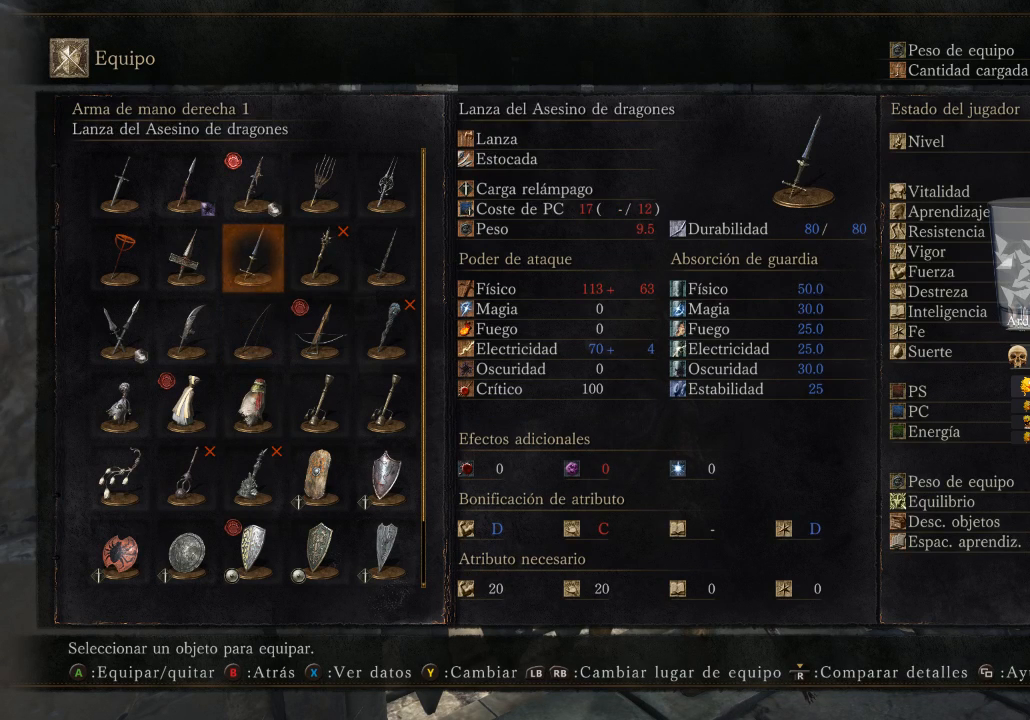
Gameplay with a controller (Xbox layout); each line is a JSON object with the inputs held at the frame after it. "events" lists button and stick changes between this image and that frame as [ms after this image, input, new state], when the widget could be followed in between. Not read: SHARE.
{"buttons": ["DPAD_UP"], "left_stick": "center", "right_stick": "center", "events": [[233, "DPAD_DOWN", "down"], [333, "DPAD_DOWN", "up"], [467, "DPAD_UP", "down"]]}
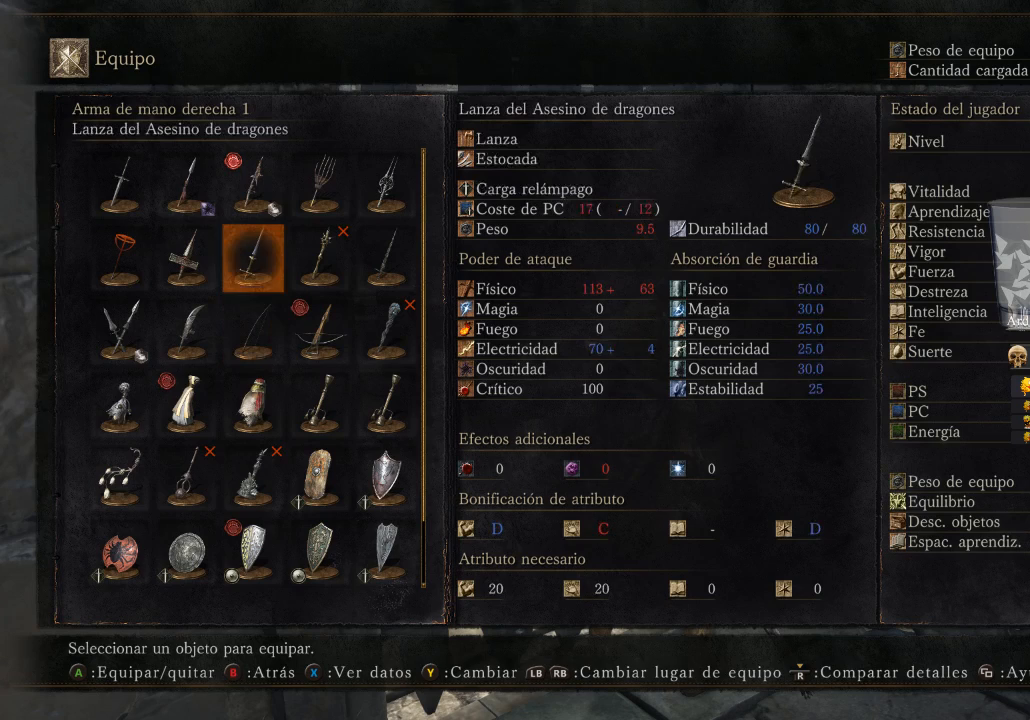
{"buttons": [], "left_stick": "center", "right_stick": "center", "events": [[100, "DPAD_UP", "up"]]}
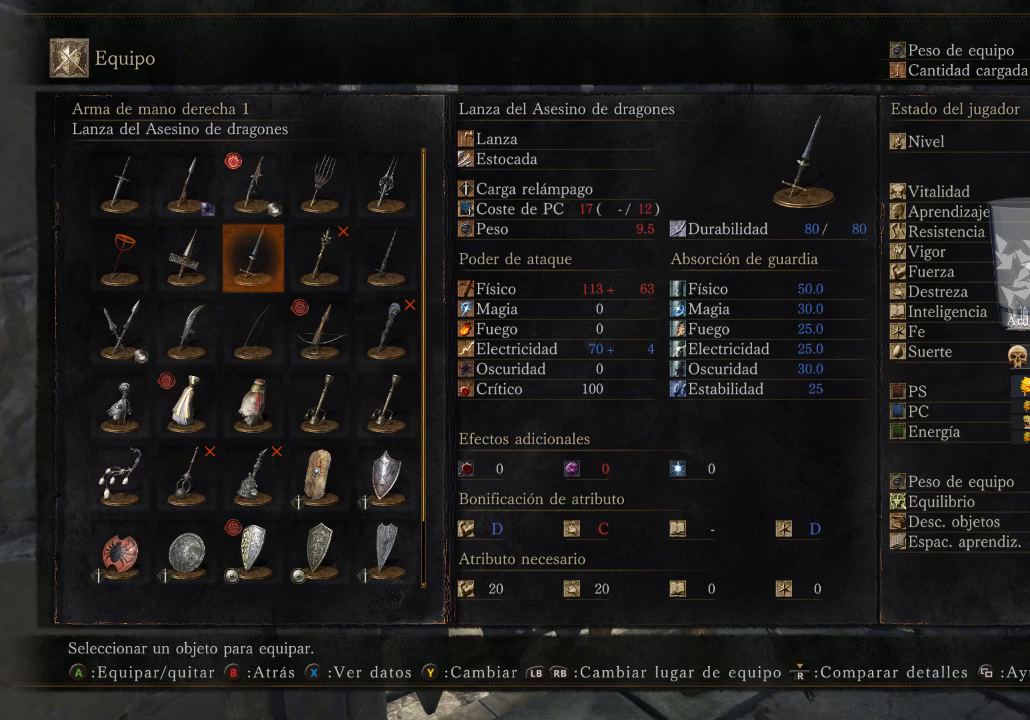
{"buttons": [], "left_stick": "center", "right_stick": "center", "events": []}
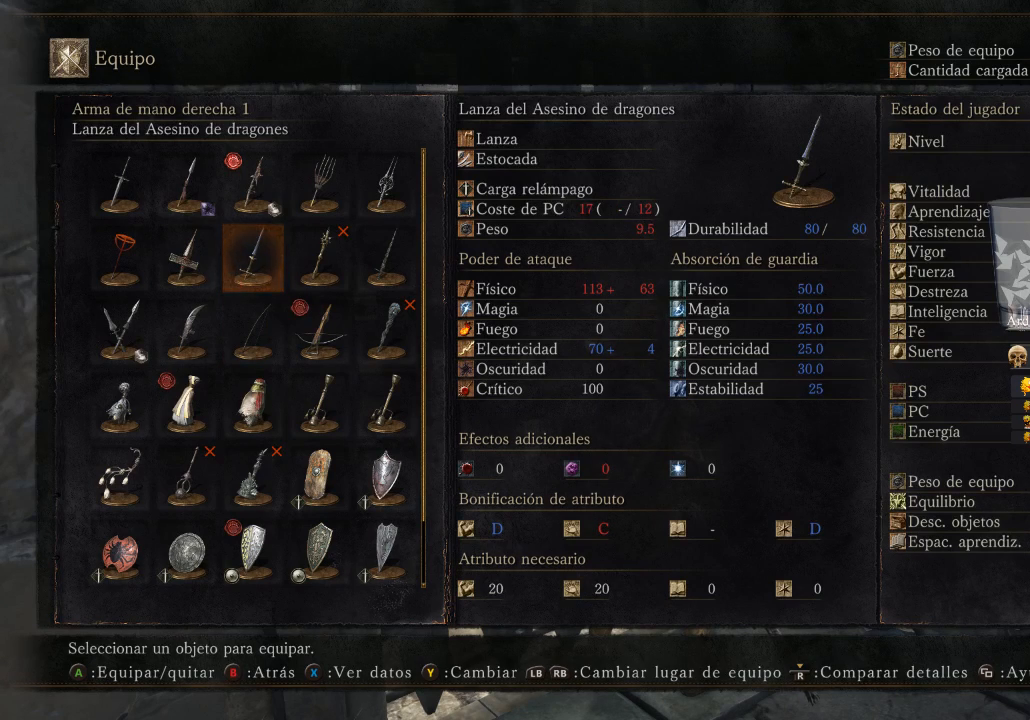
{"buttons": [], "left_stick": "center", "right_stick": "center", "events": []}
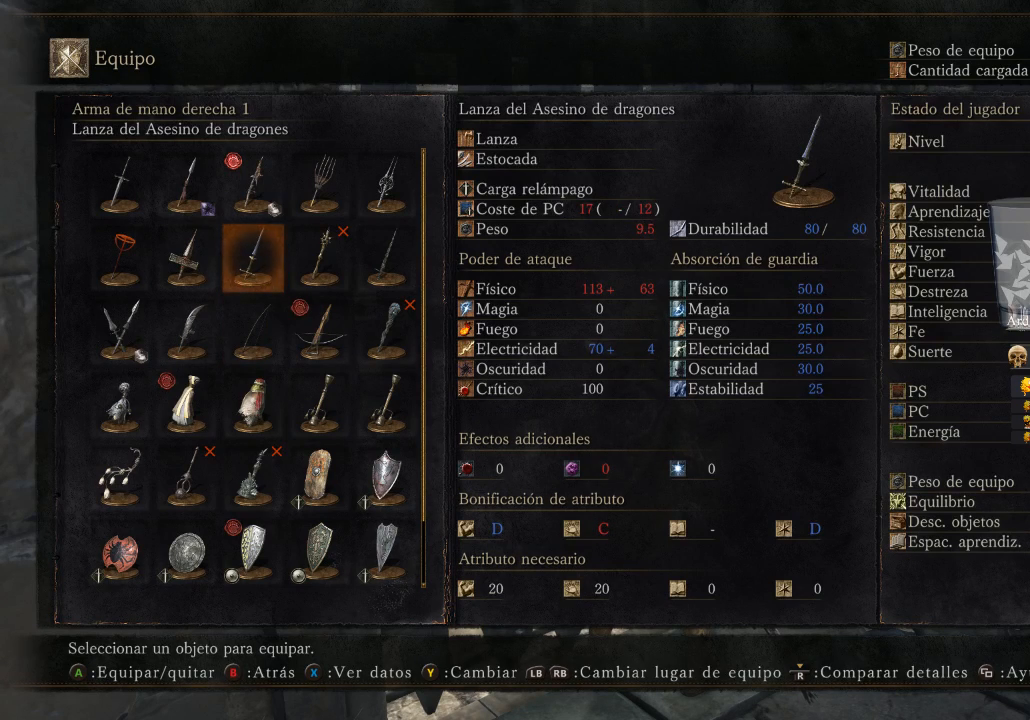
{"buttons": [], "left_stick": "center", "right_stick": "center", "events": [[167, "DPAD_DOWN", "down"], [200, "DPAD_DOWN", "up"], [367, "DPAD_UP", "down"], [500, "DPAD_UP", "up"]]}
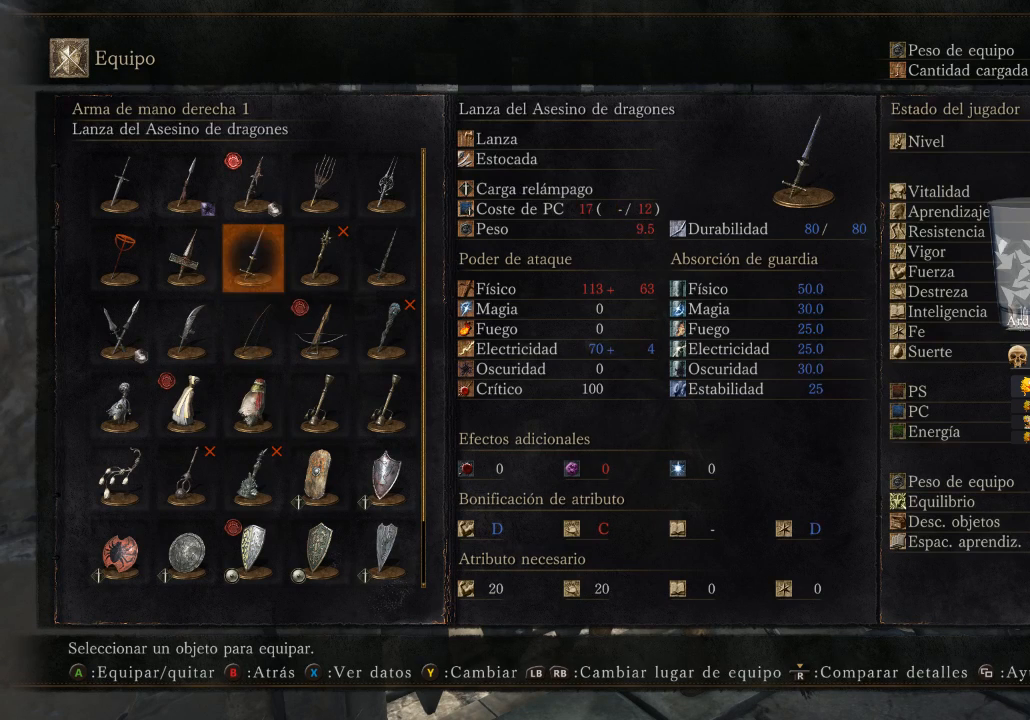
{"buttons": [], "left_stick": "center", "right_stick": "center", "events": []}
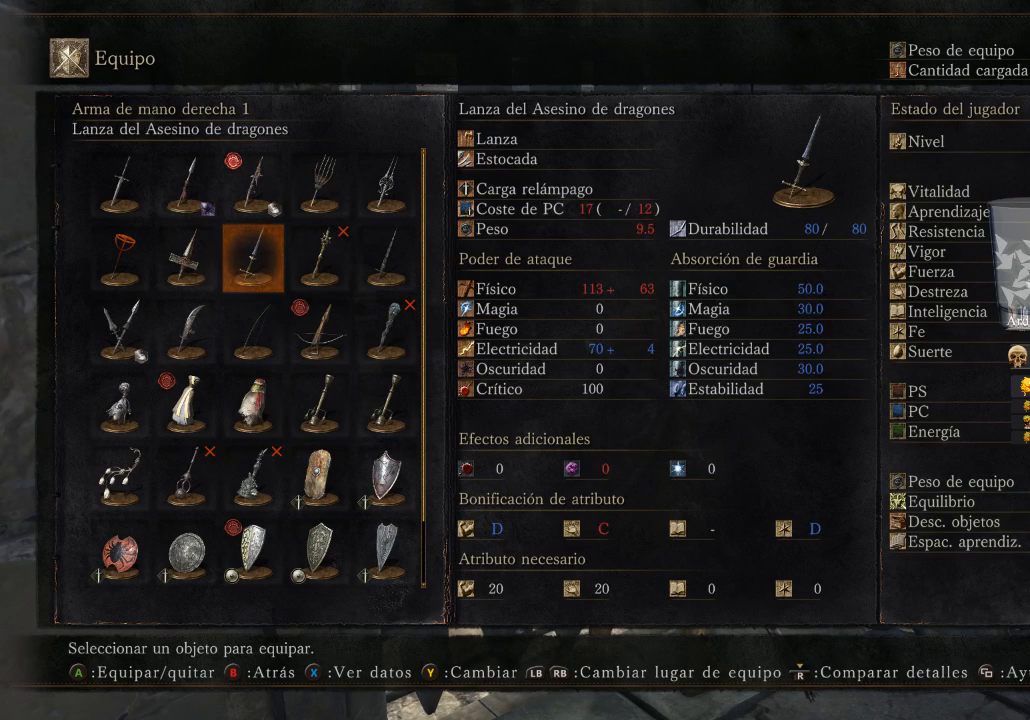
{"buttons": ["DPAD_UP"], "left_stick": "center", "right_stick": "center", "events": [[267, "DPAD_DOWN", "down"], [367, "DPAD_DOWN", "up"], [500, "DPAD_UP", "down"]]}
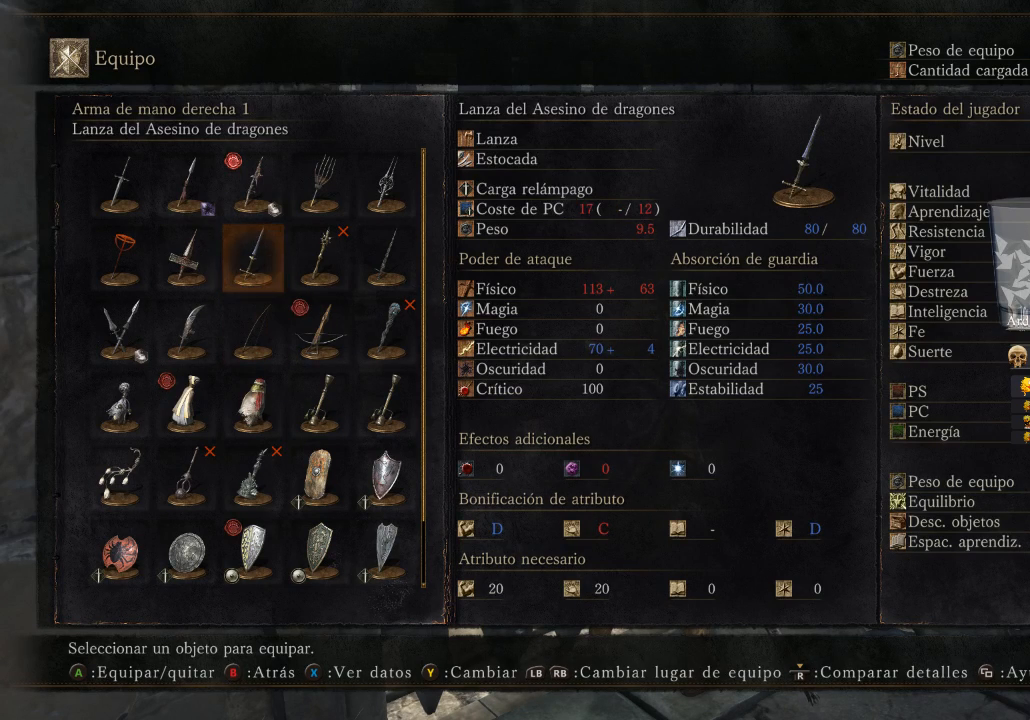
{"buttons": [], "left_stick": "center", "right_stick": "center", "events": [[100, "DPAD_UP", "up"]]}
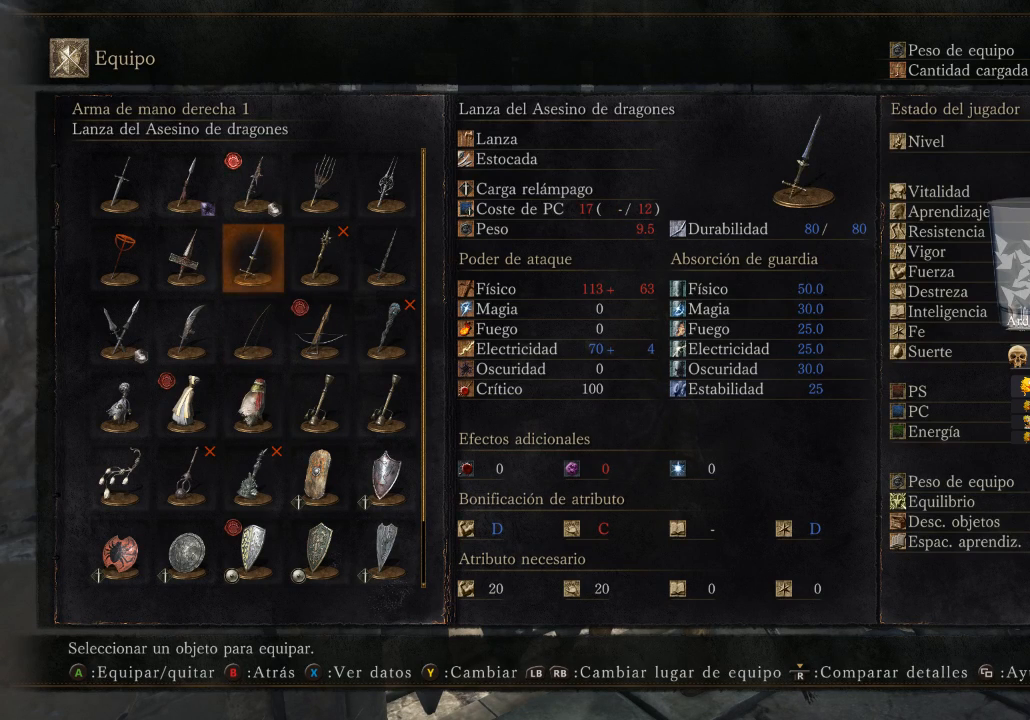
{"buttons": [], "left_stick": "center", "right_stick": "center", "events": []}
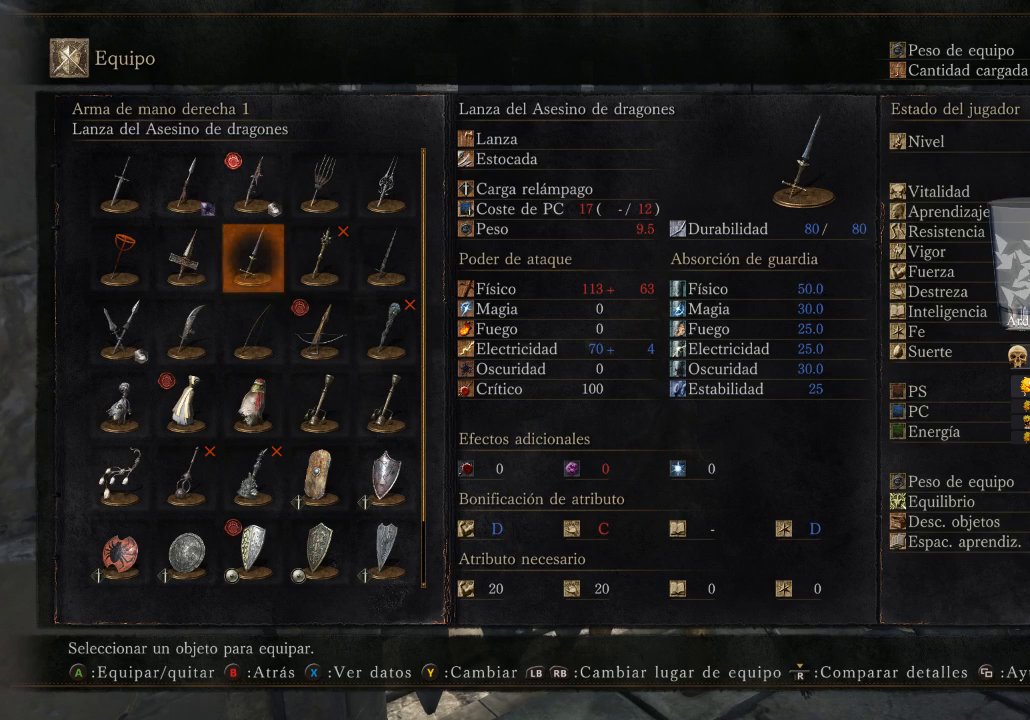
{"buttons": [], "left_stick": "center", "right_stick": "center", "events": []}
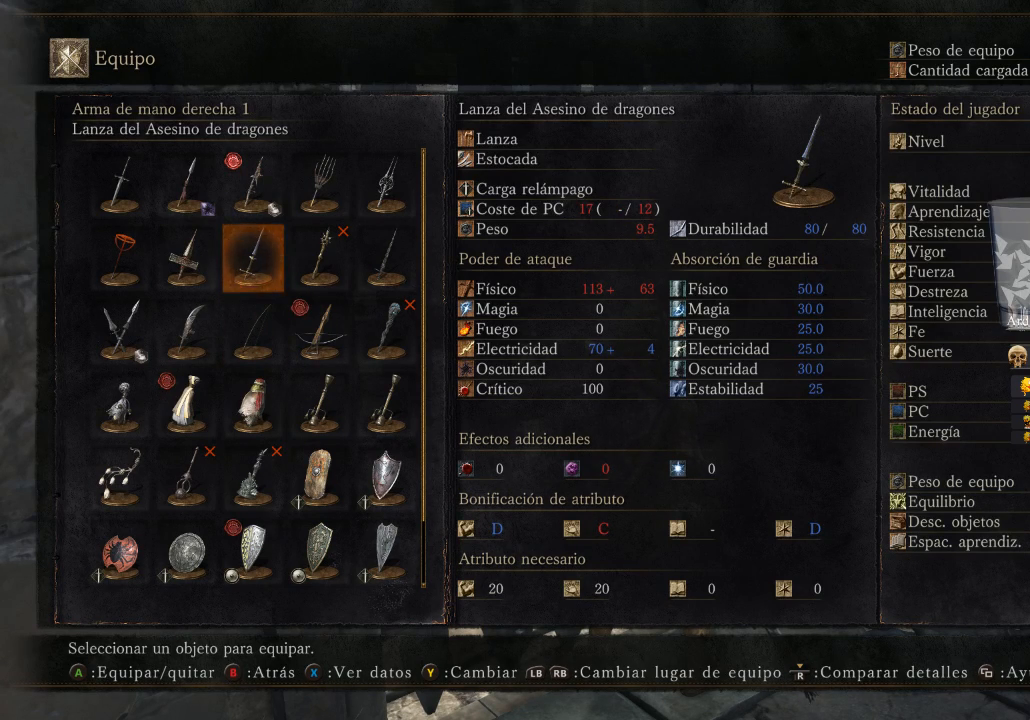
{"buttons": ["B"], "left_stick": "center", "right_stick": "center", "events": [[200, "B", "down"]]}
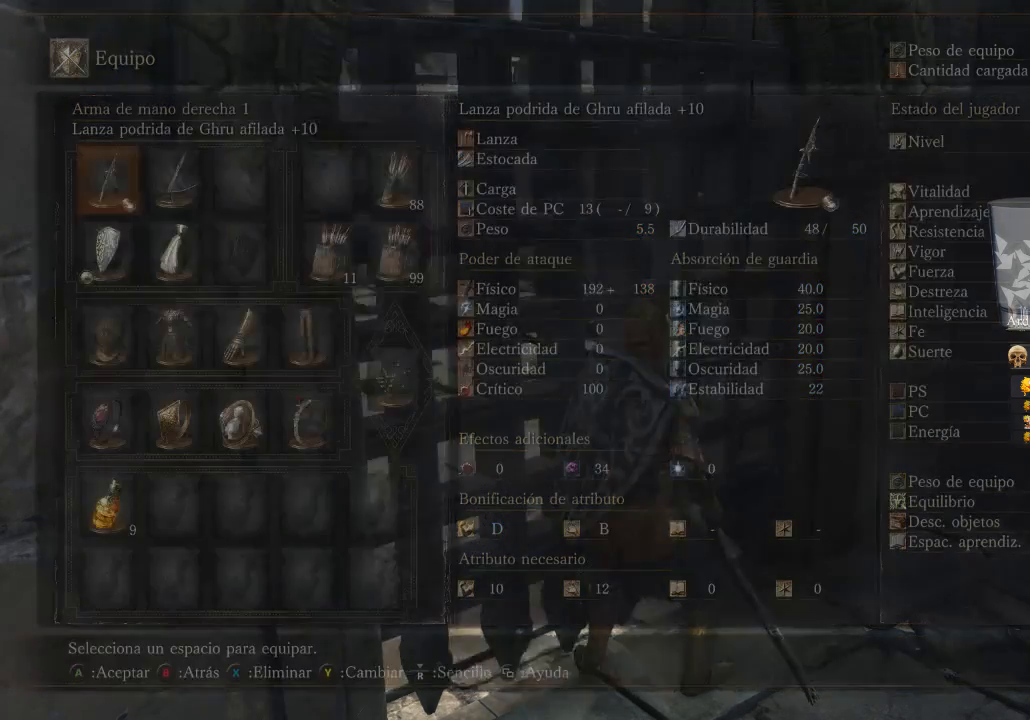
{"buttons": ["B"], "left_stick": "center", "right_stick": "center", "events": [[67, "B", "up"], [500, "B", "down"]]}
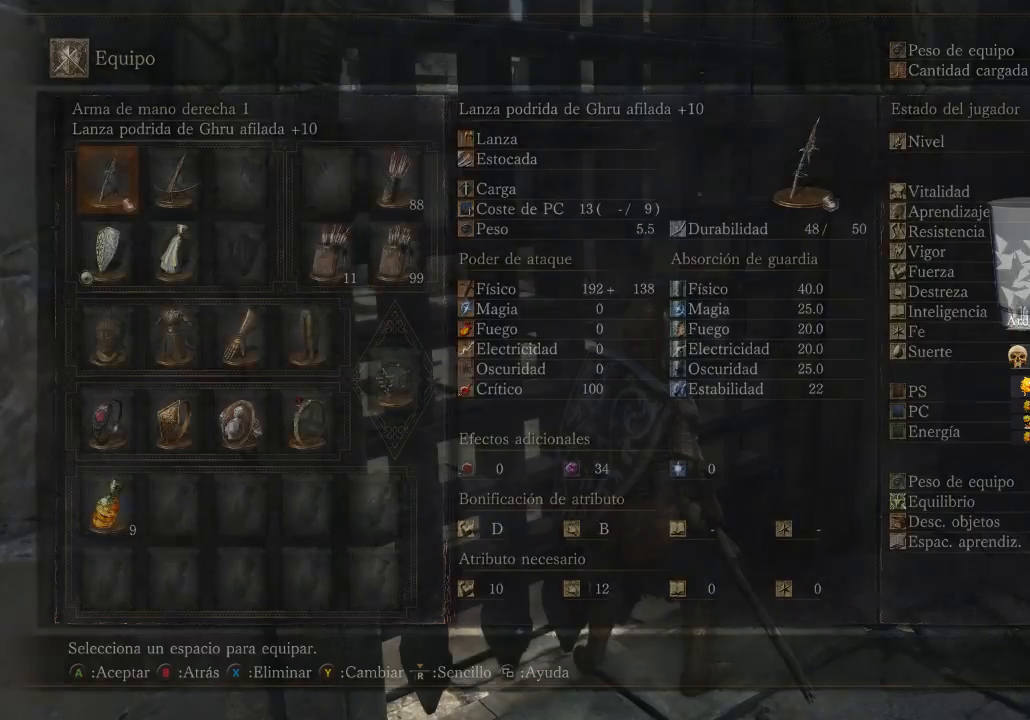
{"buttons": ["B"], "left_stick": "down", "right_stick": "center", "events": [[100, "B", "up"], [167, "B", "down"], [233, "B", "up"], [333, "B", "down"], [400, "B", "up"], [433, "B", "down"], [467, "left_stick", "down"]]}
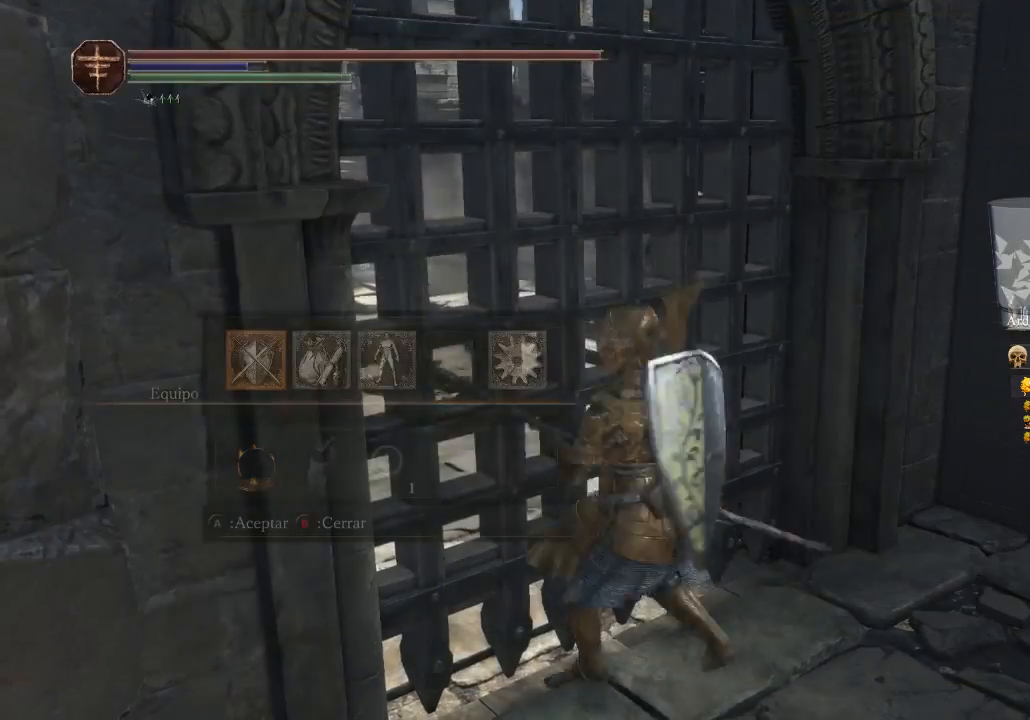
{"buttons": [], "left_stick": "right", "right_stick": "center", "events": [[33, "B", "up"], [33, "left_stick", "down-right"], [267, "left_stick", "right"]]}
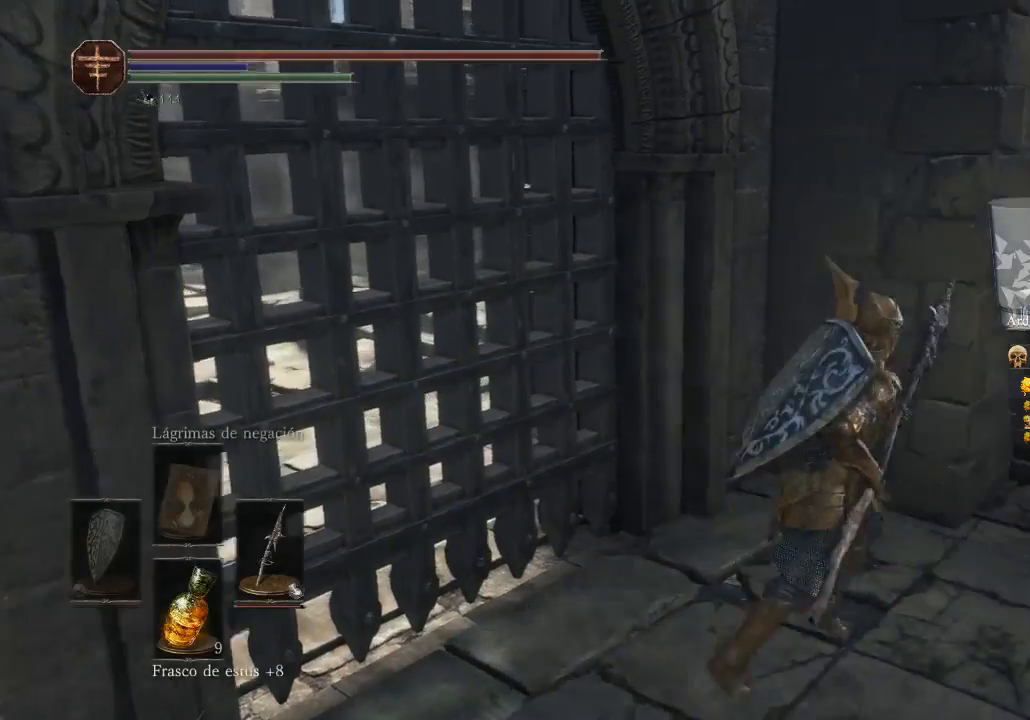
{"buttons": [], "left_stick": "up-right", "right_stick": "center", "events": [[100, "B", "down"], [200, "B", "up"], [433, "left_stick", "up-right"]]}
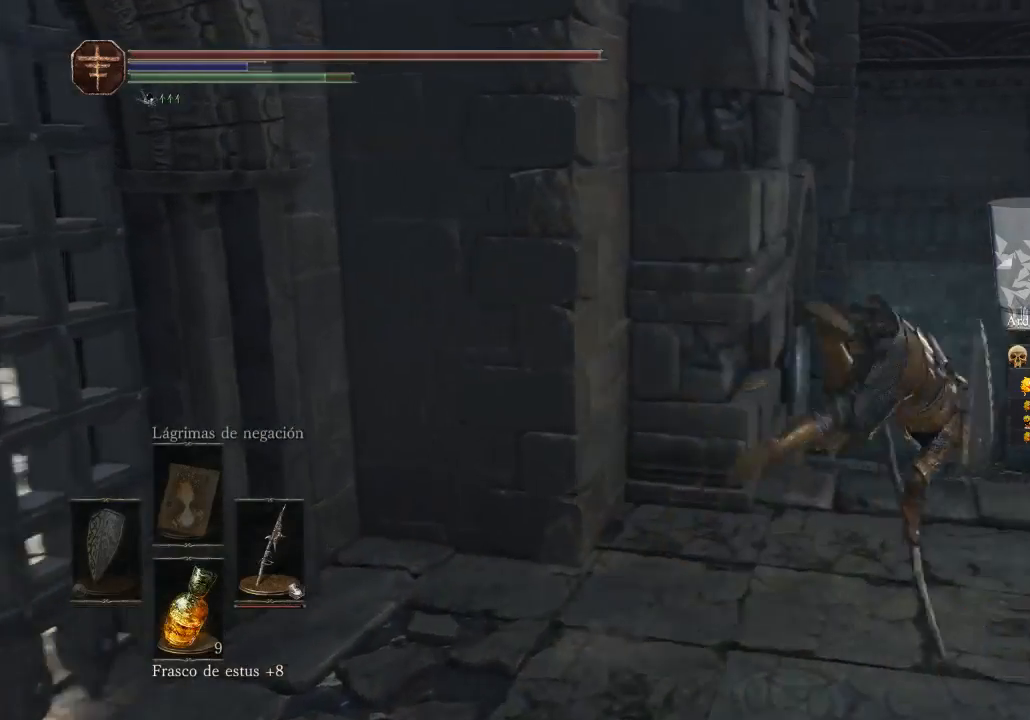
{"buttons": [], "left_stick": "center", "right_stick": "left", "events": [[200, "left_stick", "center"], [300, "right_stick", "left"]]}
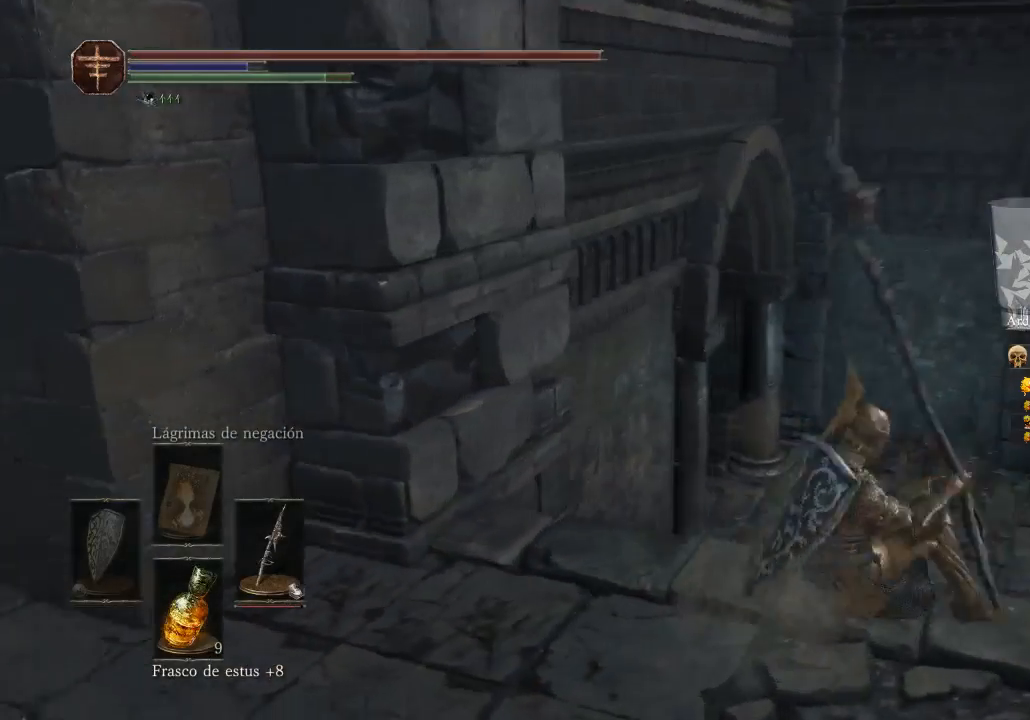
{"buttons": [], "left_stick": "up", "right_stick": "center", "events": [[100, "right_stick", "center"], [367, "left_stick", "up"]]}
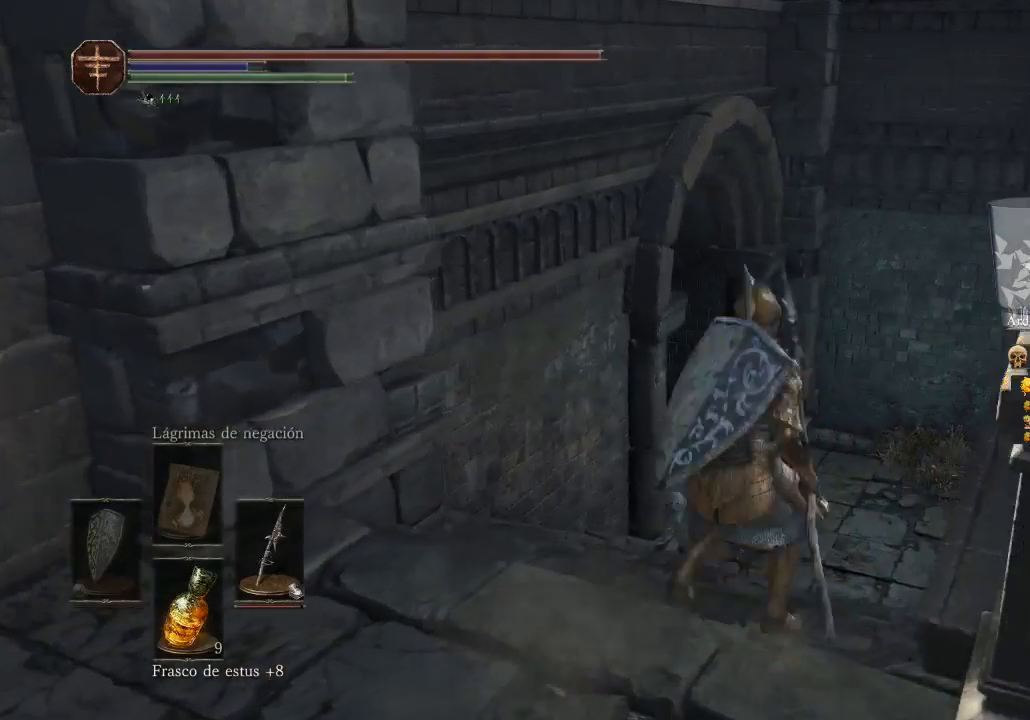
{"buttons": [], "left_stick": "center", "right_stick": "center", "events": [[200, "left_stick", "center"]]}
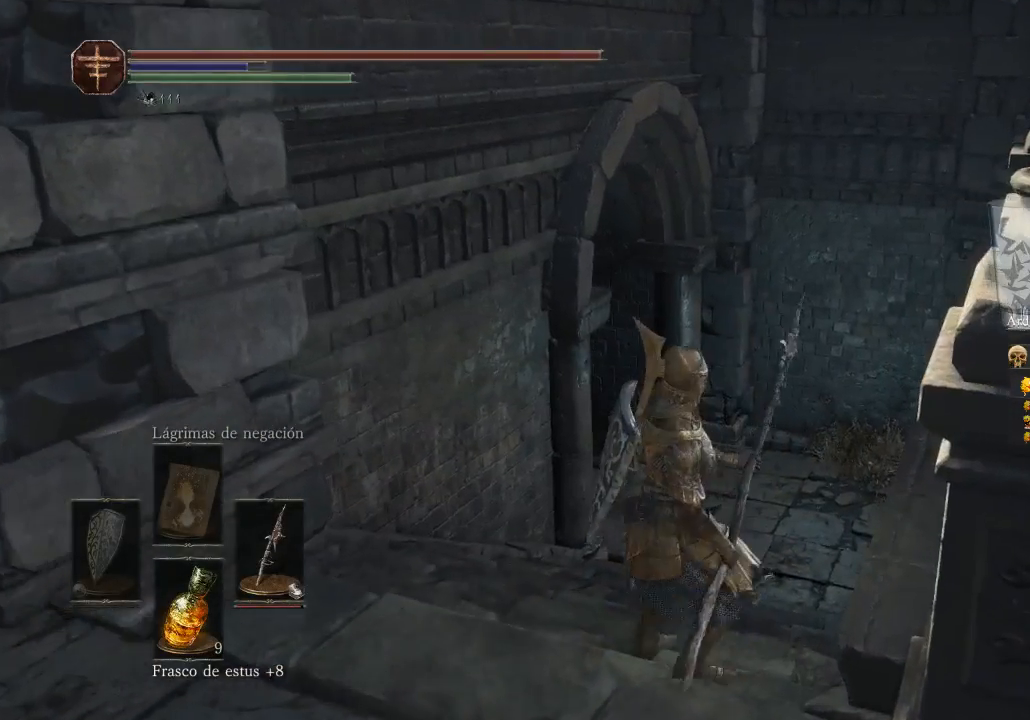
{"buttons": [], "left_stick": "center", "right_stick": "left", "events": [[400, "right_stick", "left"]]}
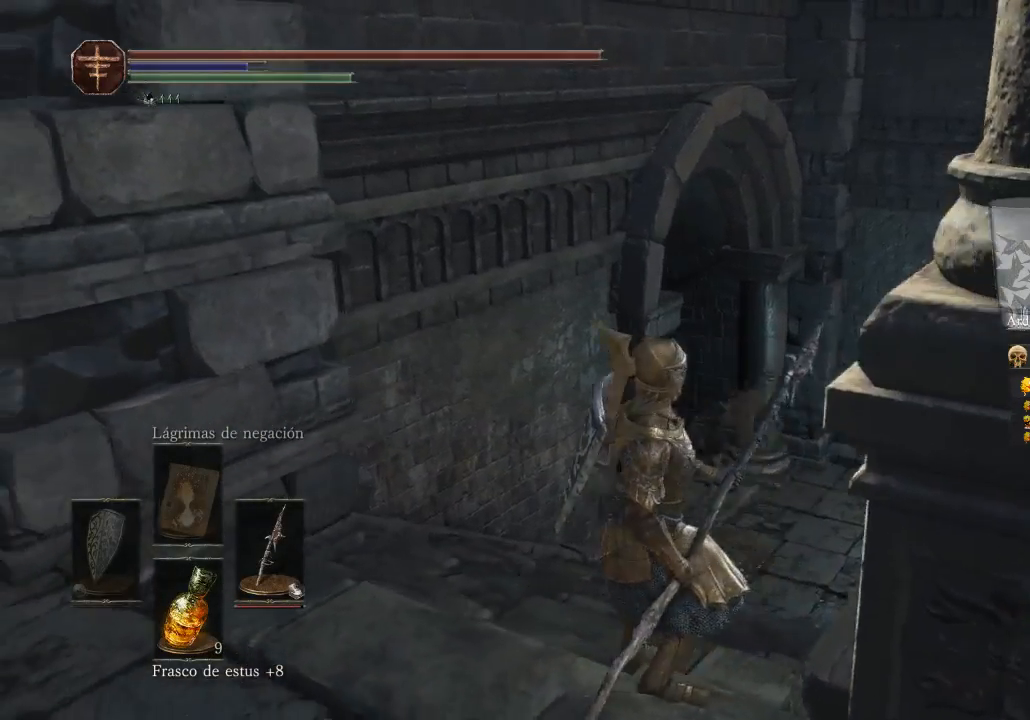
{"buttons": [], "left_stick": "up-right", "right_stick": "left", "events": [[367, "left_stick", "up-right"]]}
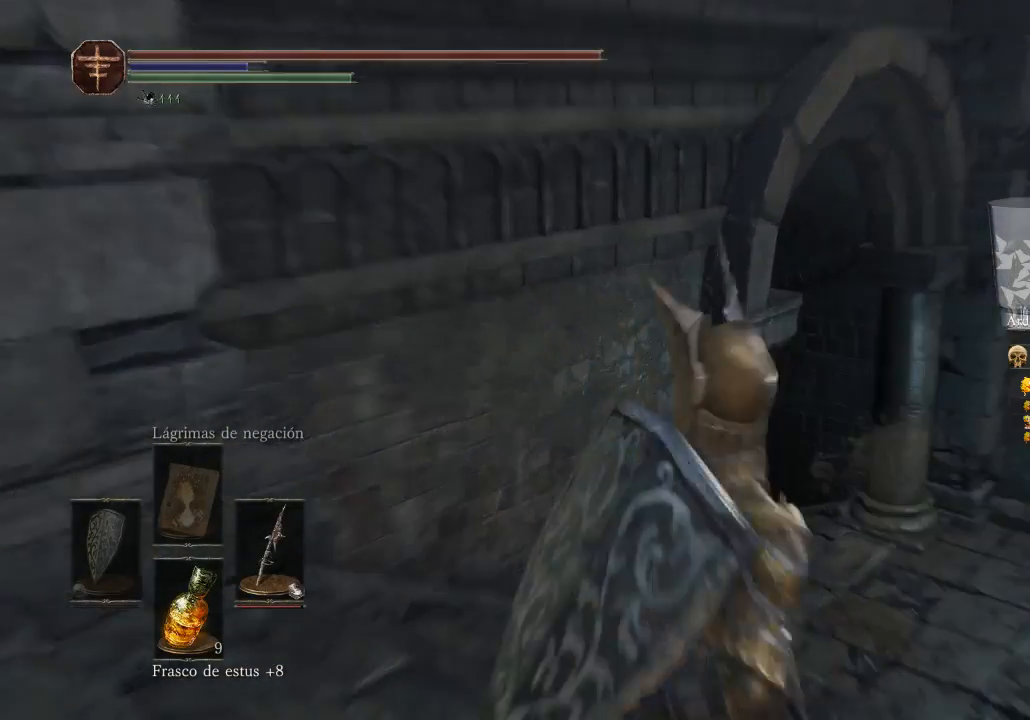
{"buttons": [], "left_stick": "up-right", "right_stick": "left", "events": []}
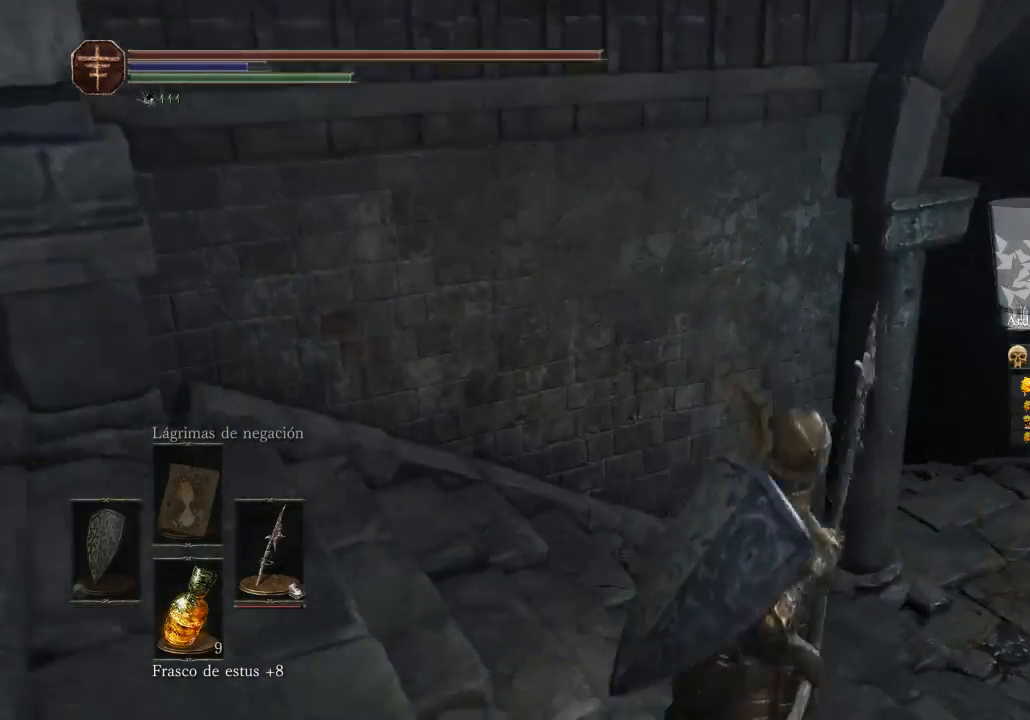
{"buttons": [], "left_stick": "up-right", "right_stick": "left", "events": []}
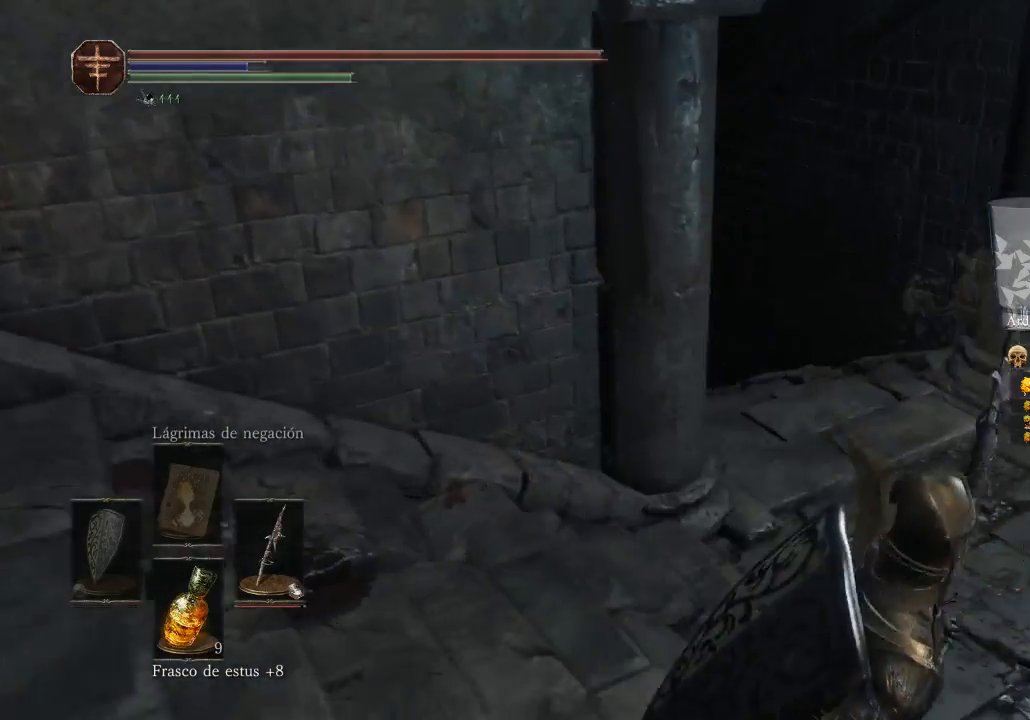
{"buttons": [], "left_stick": "center", "right_stick": "center", "events": [[233, "right_stick", "center"], [300, "left_stick", "center"]]}